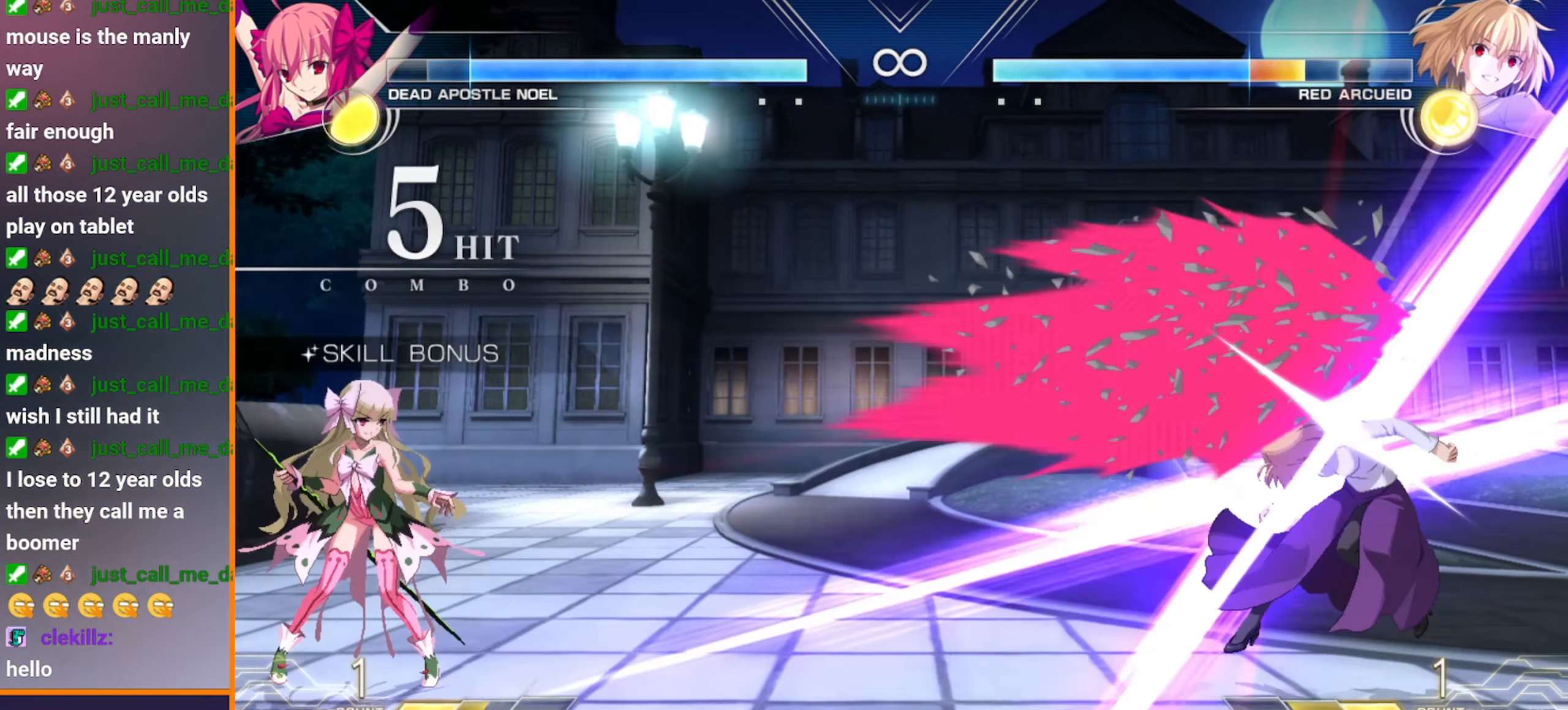
Gameplay with a controller (arcade stick); each line is a JSON object with the inputs held at the frame after it (dt_ms = milliseconds from this image to that frame). "events" lists button and stick changes between this image and that frame as [ms after this image, input, new state], when the widget could be followed in between. Not read: L3 R3 S.
{"dt_ms": 500, "buttons": ["B"], "left_stick": "center", "events": [[100, "B", "down"], [100, "left_stick", "right"], [150, "left_stick", "center"], [417, "B", "up"], [484, "B", "down"]]}
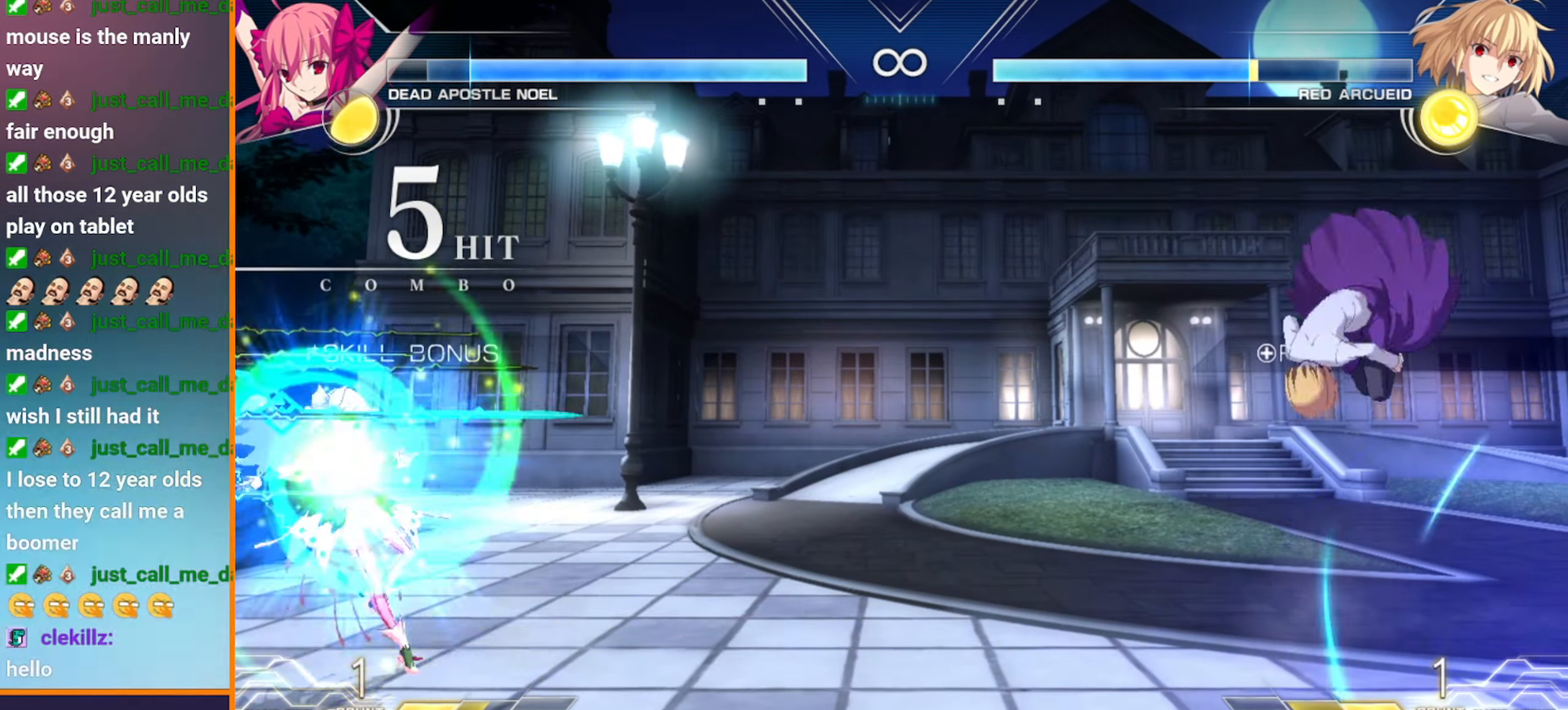
{"dt_ms": 500, "buttons": [], "left_stick": "right", "events": [[300, "left_stick", "right"], [333, "B", "up"]]}
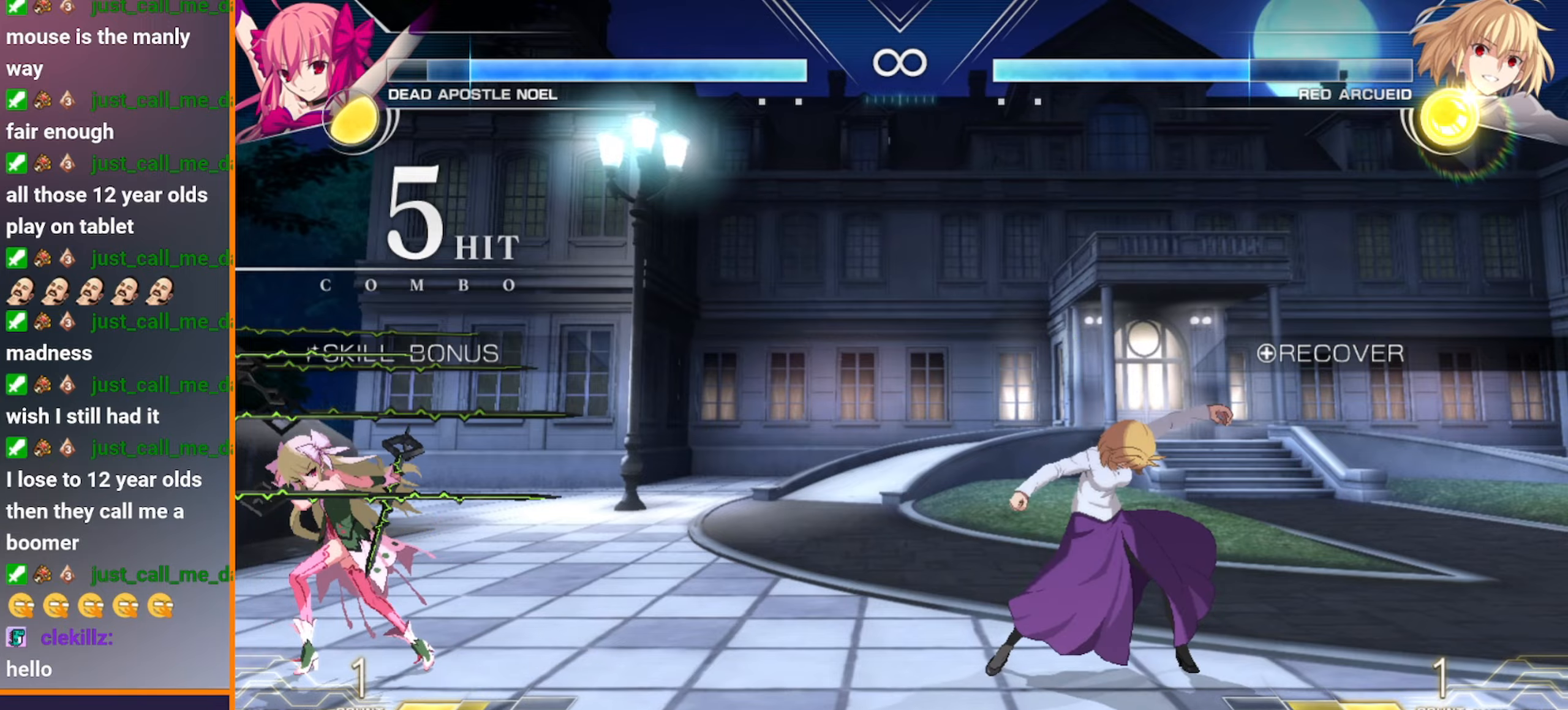
{"dt_ms": 1000, "buttons": ["B"], "left_stick": "center"}
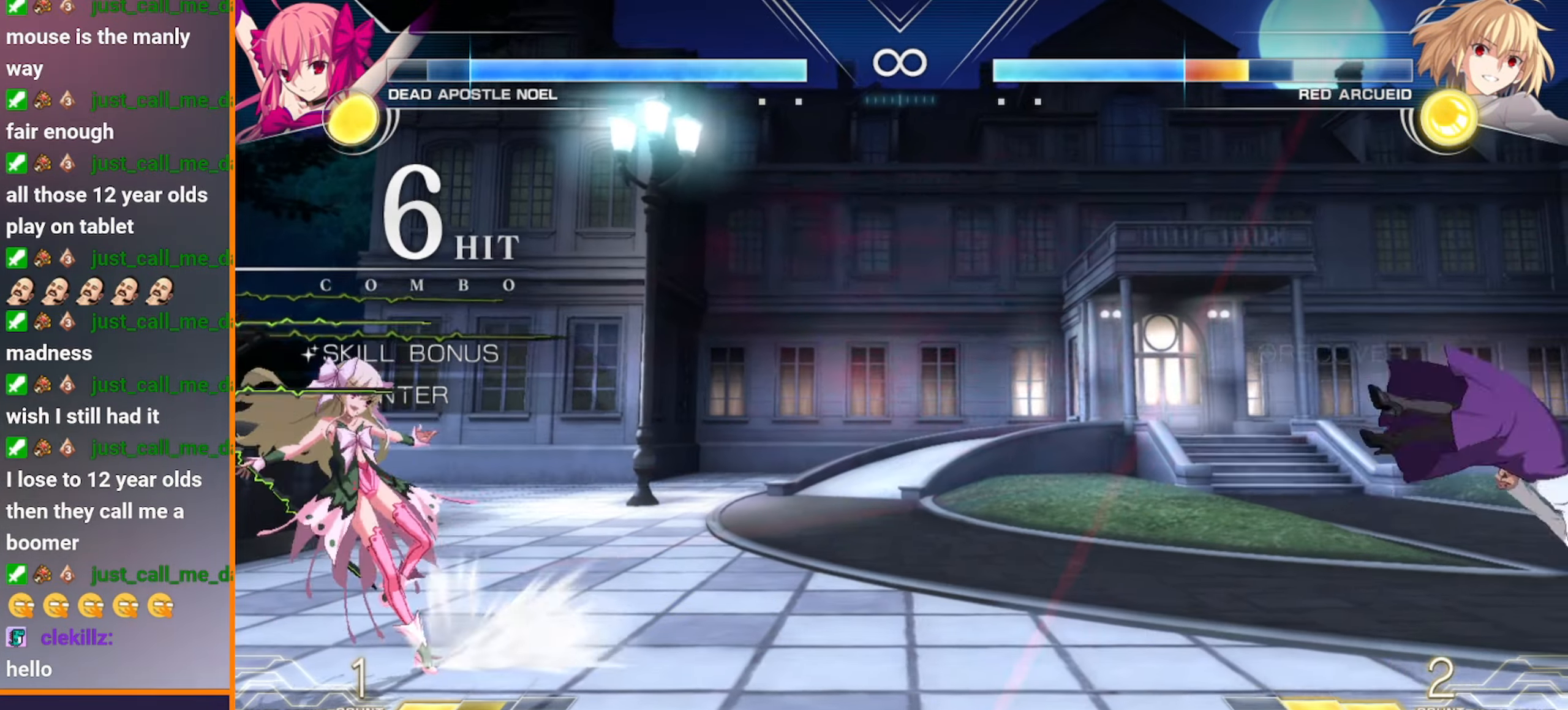
{"dt_ms": 1000, "buttons": [], "left_stick": "center"}
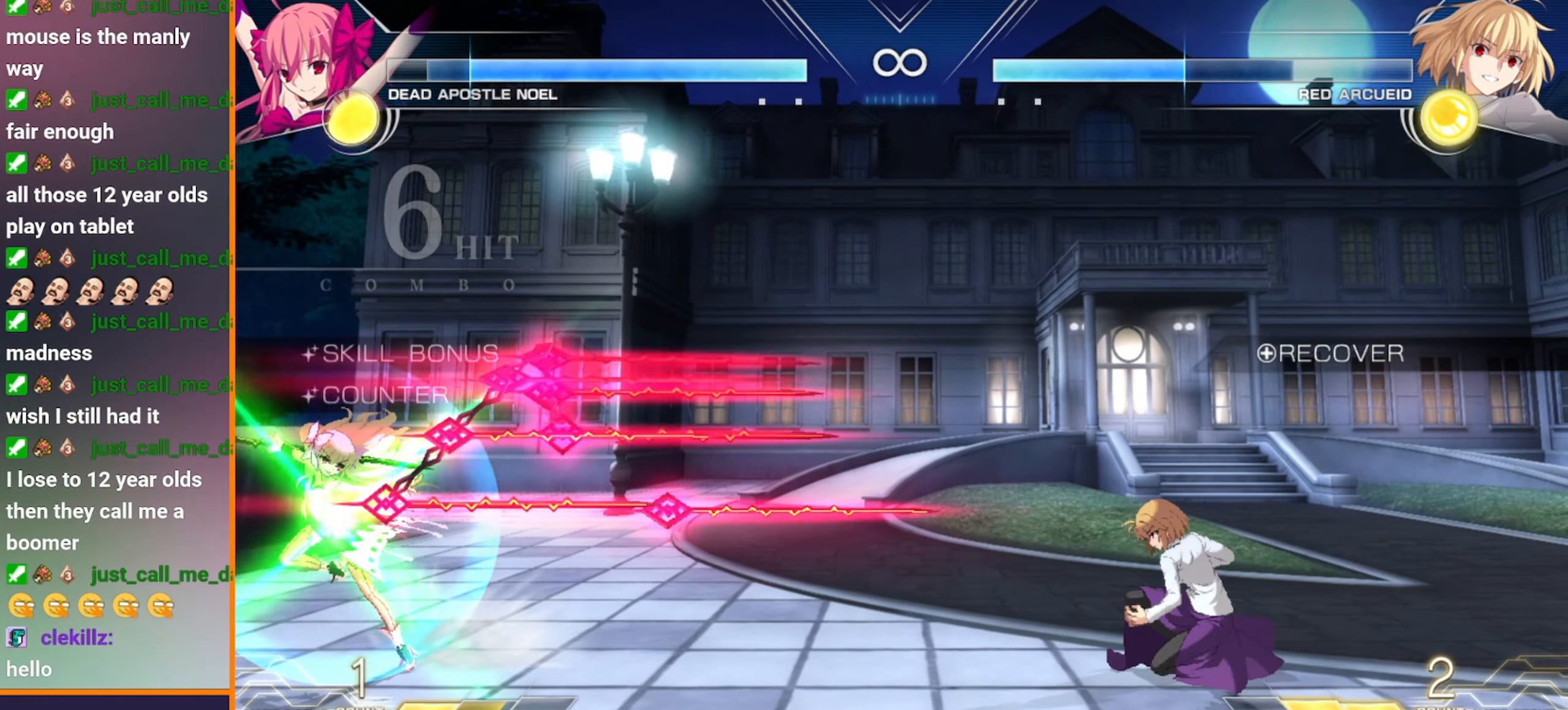
{"dt_ms": 500, "buttons": [], "left_stick": "center"}
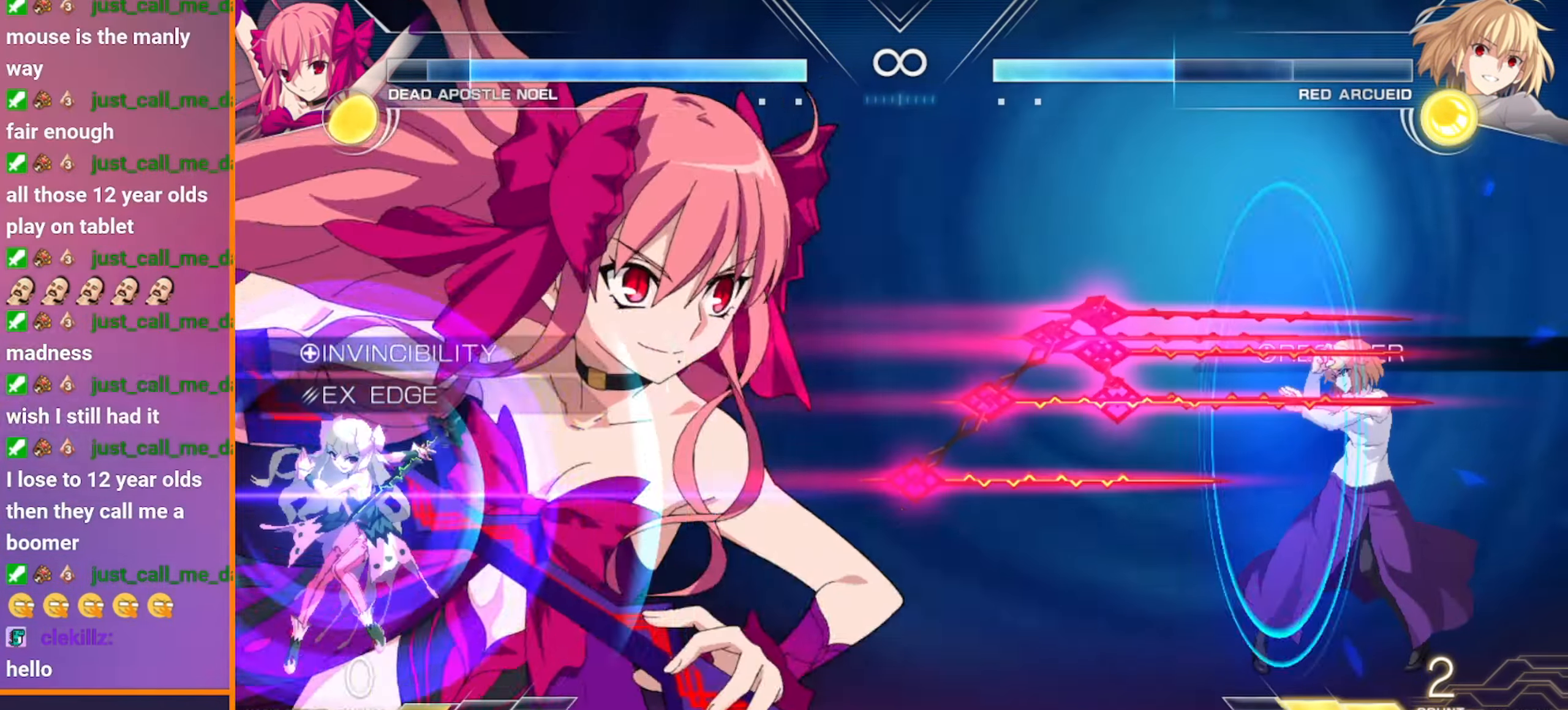
{"dt_ms": 500, "buttons": [], "left_stick": "center", "events": []}